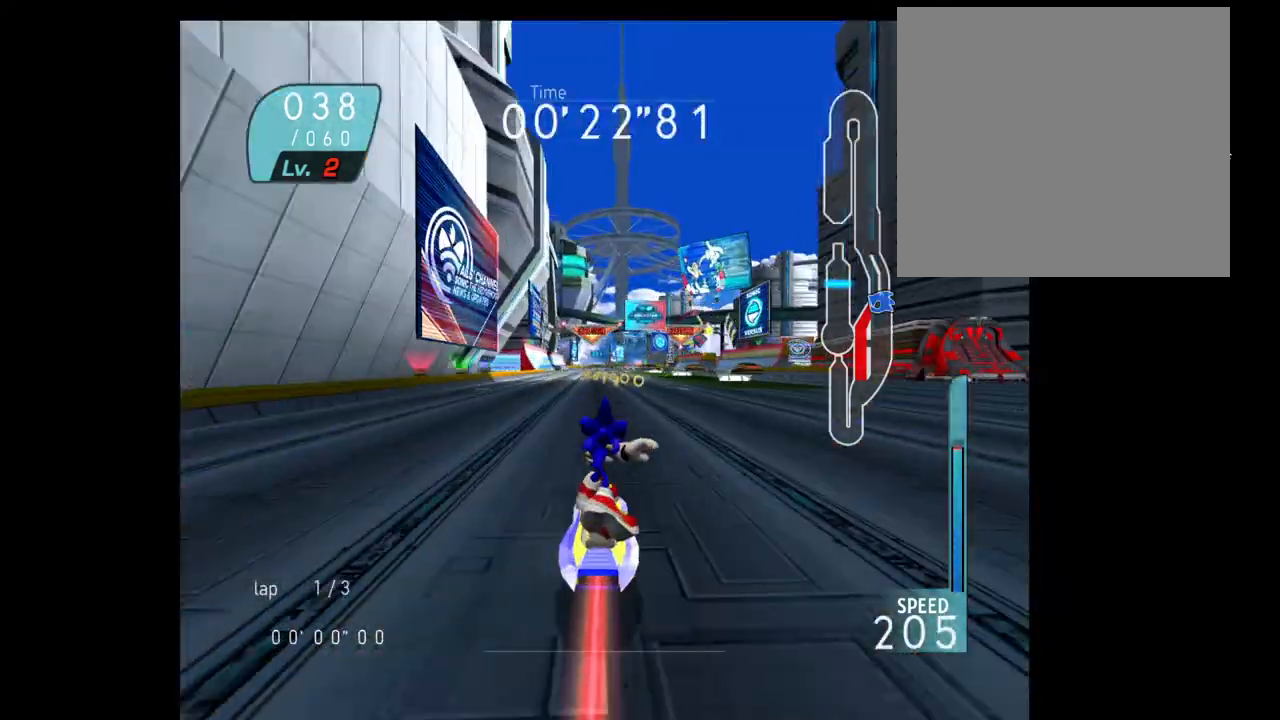
Gameplay with a controller (Xbox layout); each line is a JSON object with the inputs held at the frame after it. "events" lists button and stick changes between this image and that frame as [ms after this image, input, new state], when the widget could be followed in between. Not read: L3 R3.
{"buttons": [], "left_stick": "left", "right_stick": "center", "events": [[33, "left_stick", "center"], [167, "left_stick", "right"], [233, "left_stick", "center"], [483, "left_stick", "left"]]}
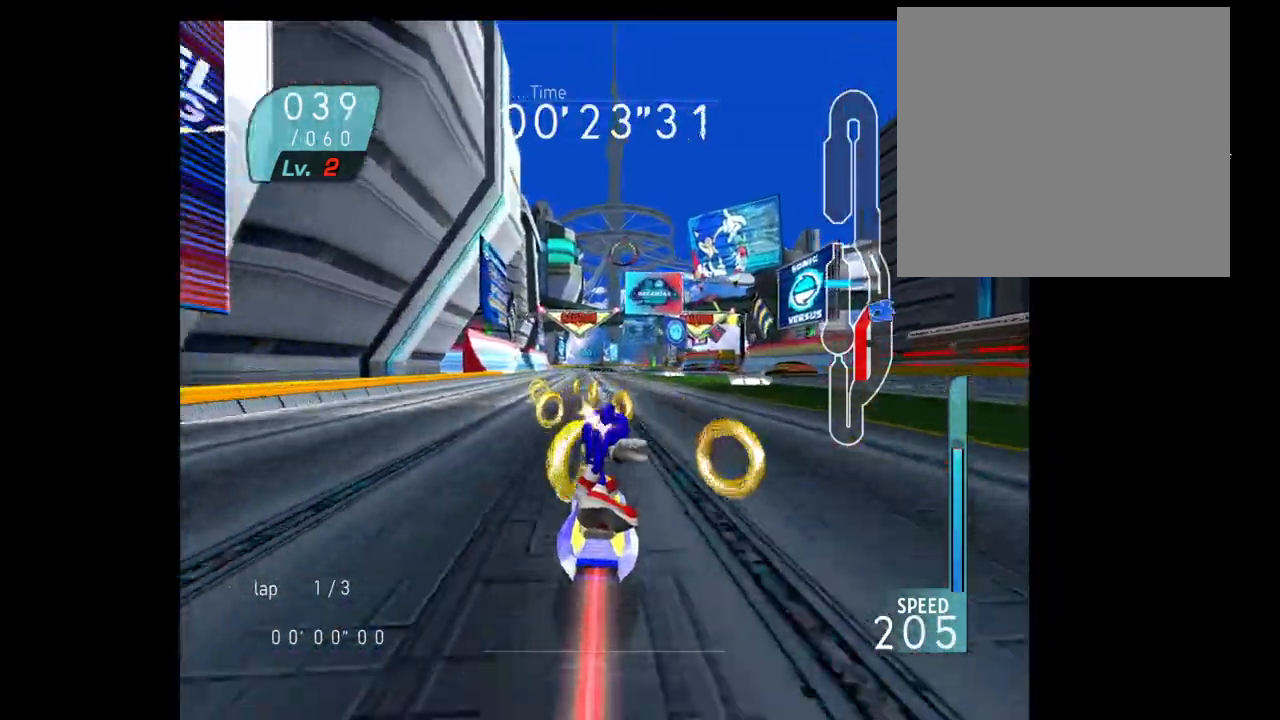
{"buttons": [], "left_stick": "center", "right_stick": "center", "events": [[50, "left_stick", "center"], [300, "left_stick", "left"], [417, "left_stick", "center"]]}
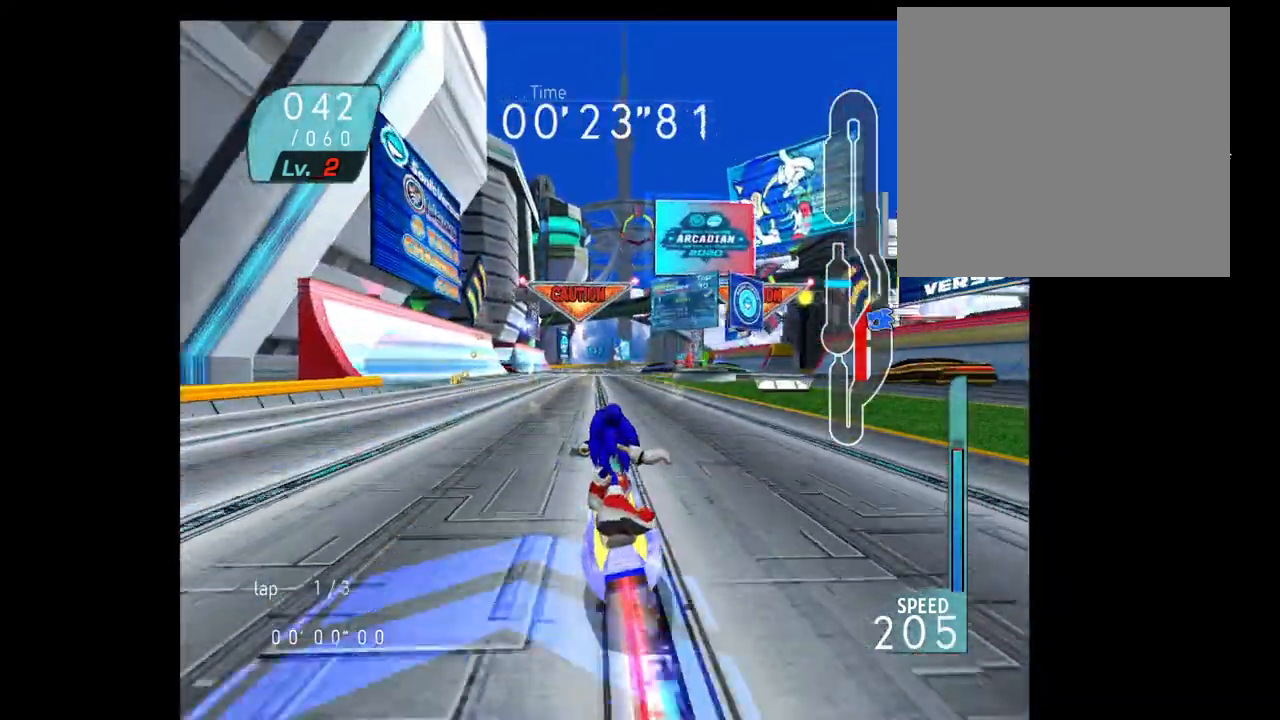
{"buttons": [], "left_stick": "center", "right_stick": "center", "events": [[217, "left_stick", "right"], [283, "left_stick", "center"]]}
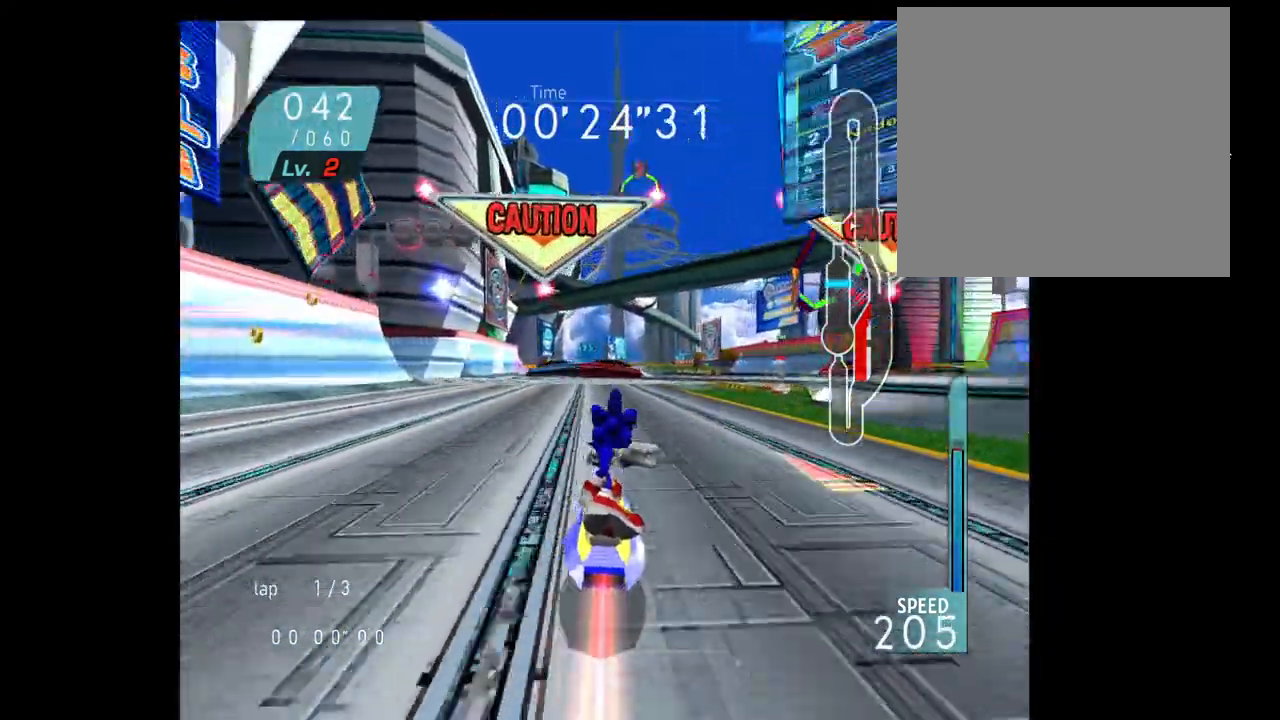
{"buttons": [], "left_stick": "left", "right_stick": "center", "events": [[450, "left_stick", "left"]]}
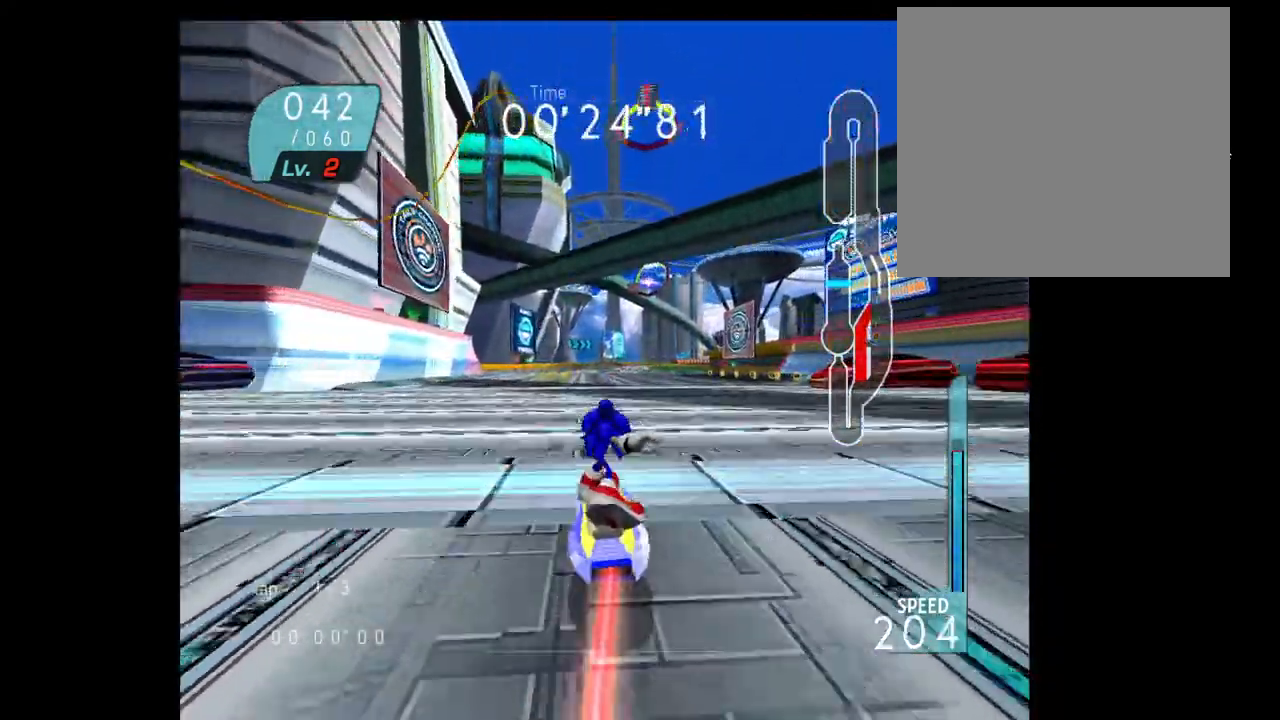
{"buttons": [], "left_stick": "center", "right_stick": "center", "events": [[133, "left_stick", "center"]]}
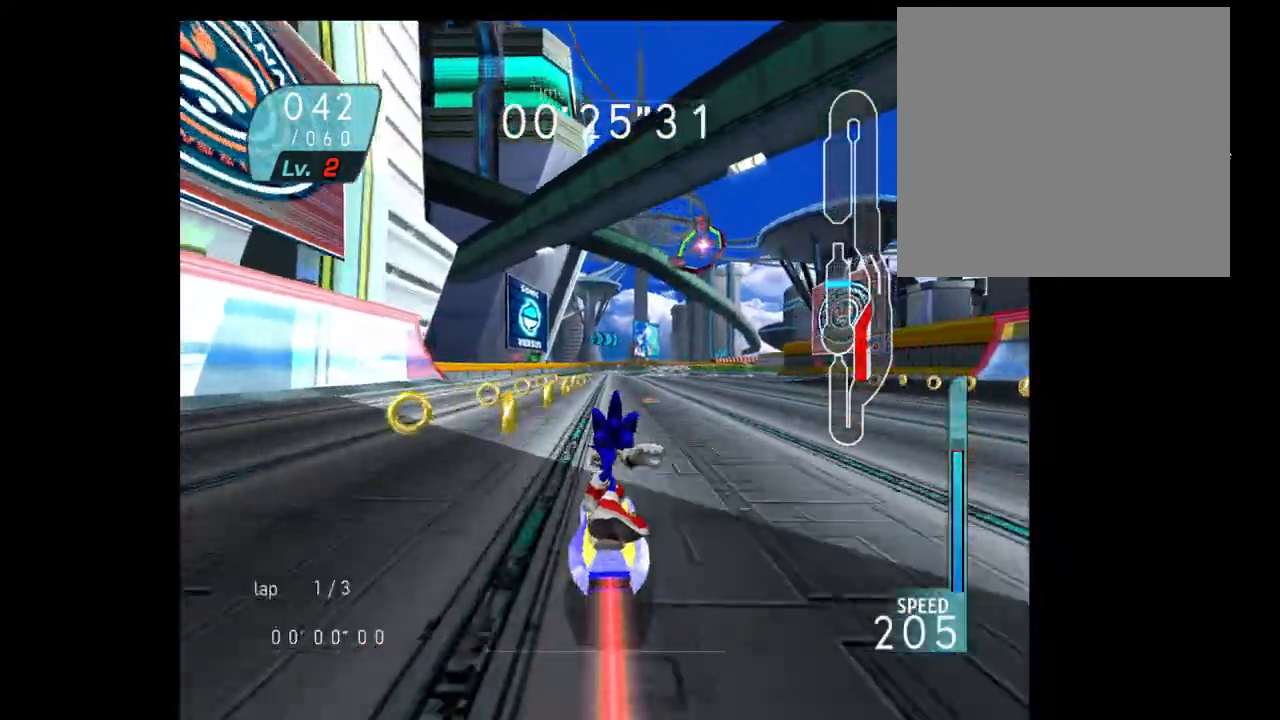
{"buttons": [], "left_stick": "center", "right_stick": "center", "events": [[33, "left_stick", "right"], [350, "left_stick", "center"]]}
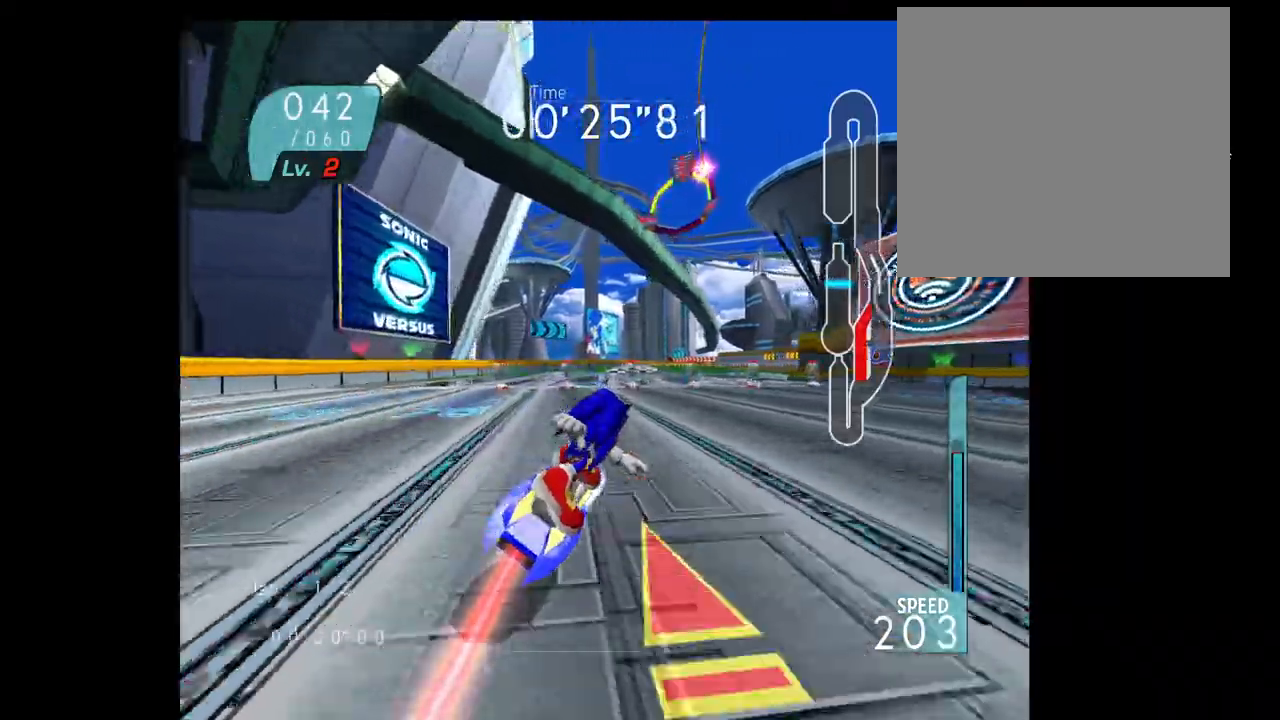
{"buttons": ["R2"], "left_stick": "right", "right_stick": "center", "events": [[117, "left_stick", "right"], [250, "R2", "down"], [433, "R2", "up"], [500, "R2", "down"]]}
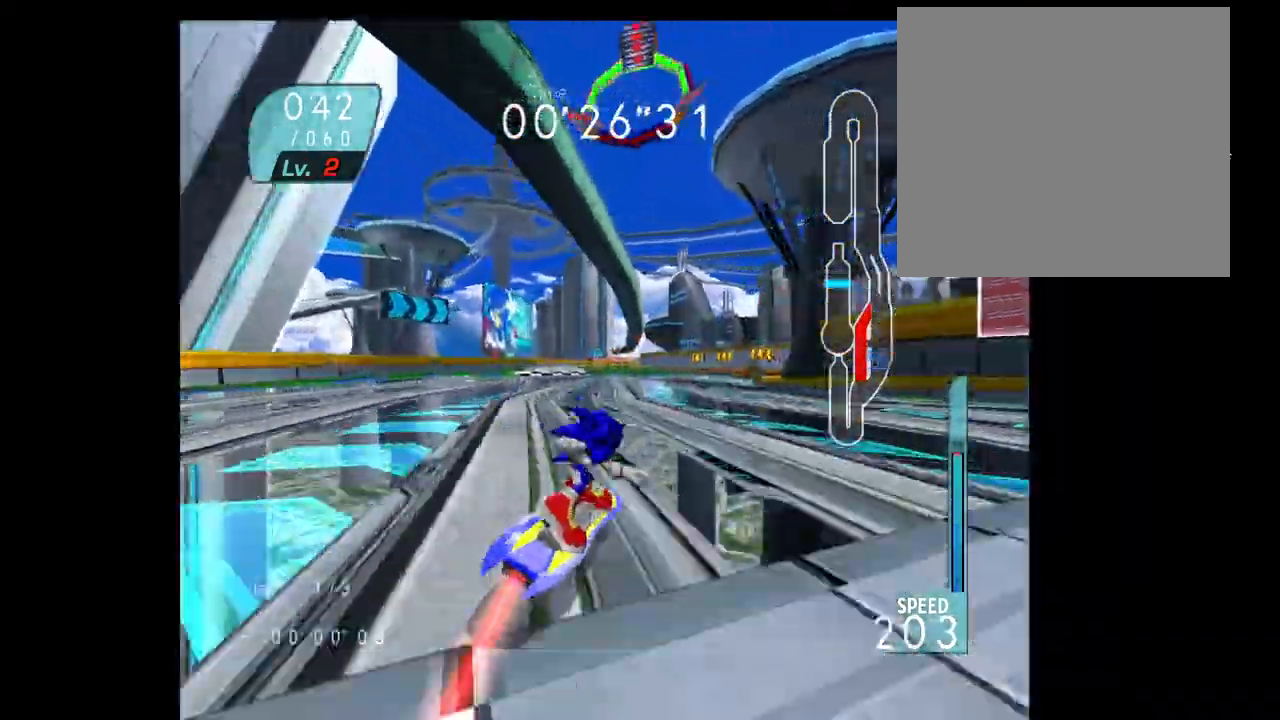
{"buttons": [], "left_stick": "right", "right_stick": "center", "events": [[33, "left_stick", "center"], [483, "left_stick", "right"], [500, "R2", "up"]]}
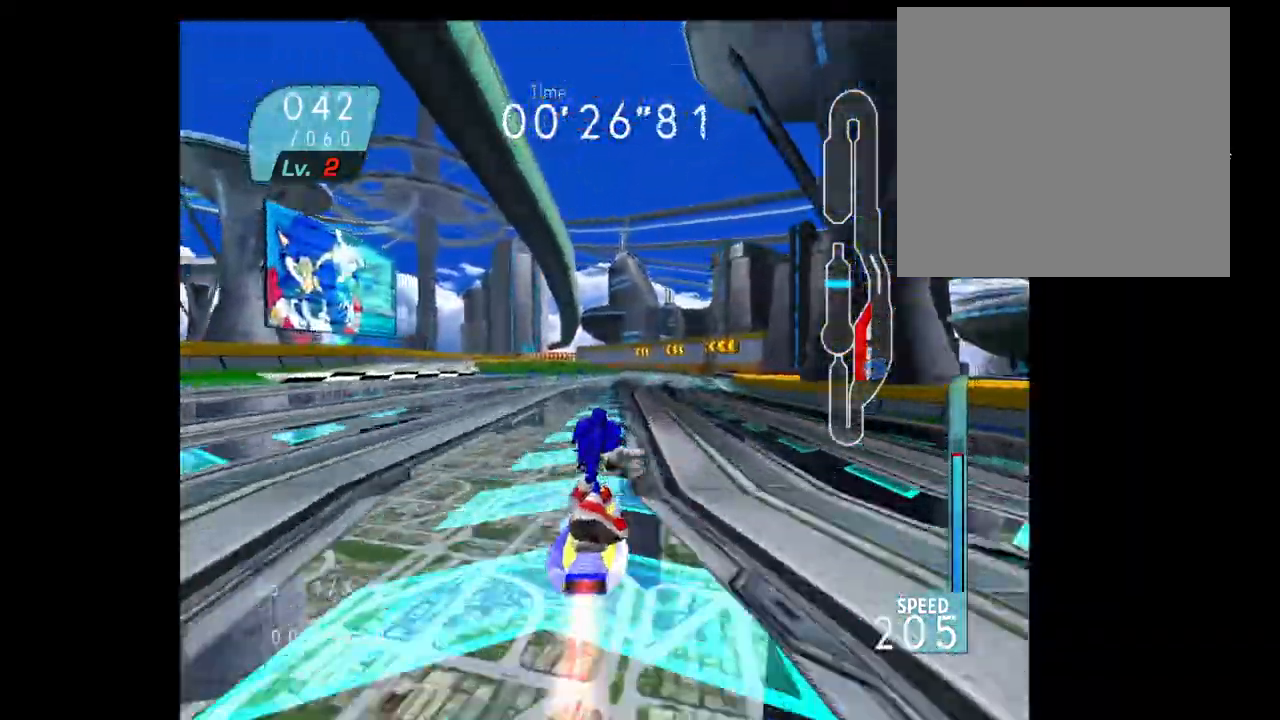
{"buttons": [], "left_stick": "center", "right_stick": "center", "events": [[250, "left_stick", "center"]]}
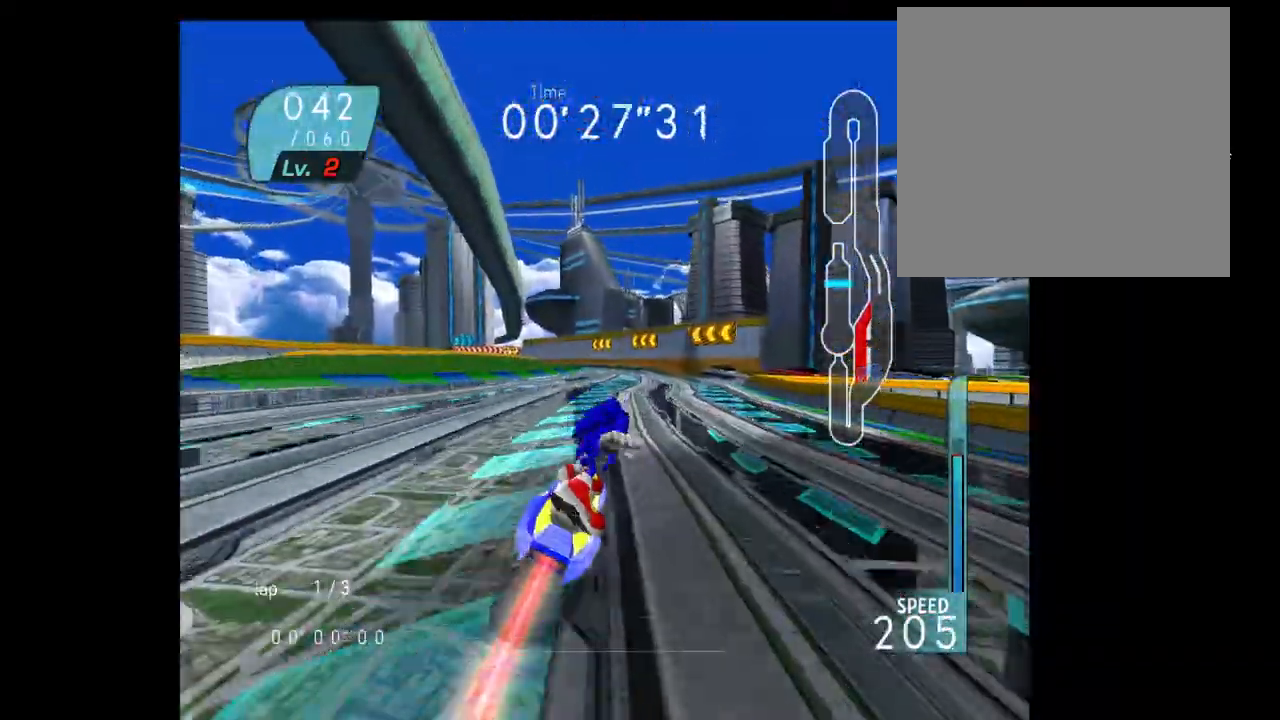
{"buttons": [], "left_stick": "left", "right_stick": "center", "events": [[450, "left_stick", "left"]]}
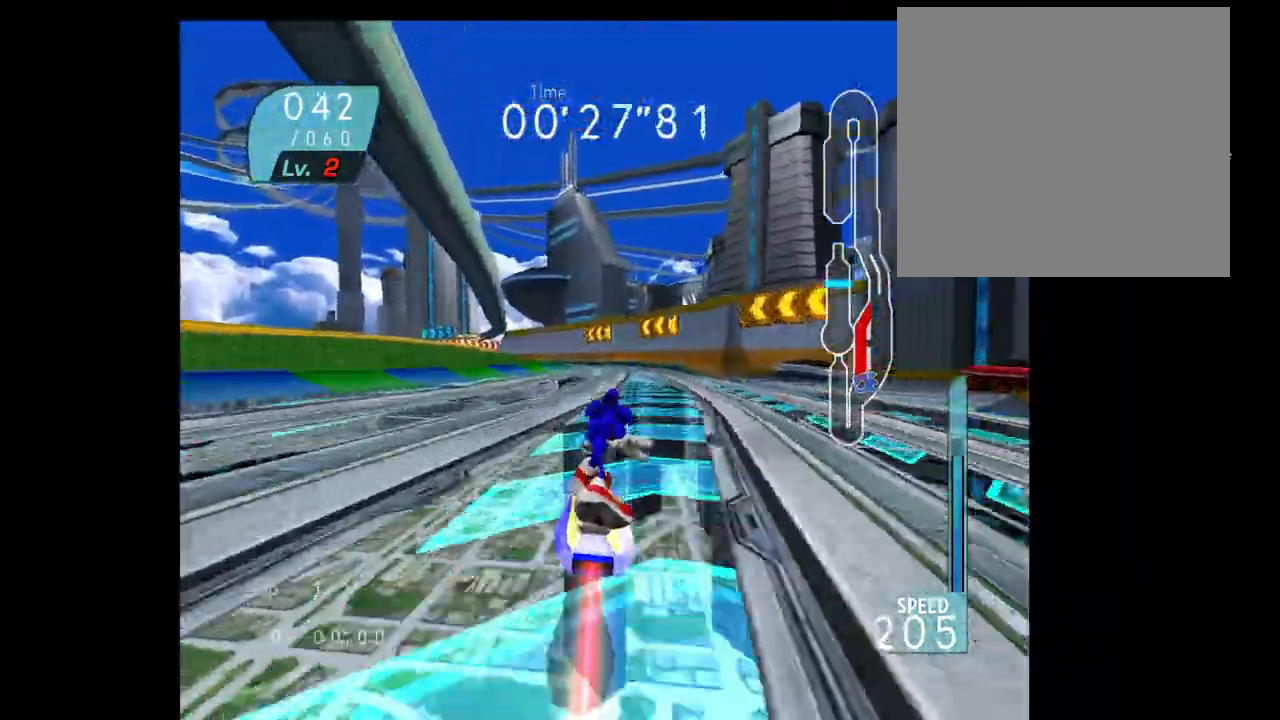
{"buttons": [], "left_stick": "center", "right_stick": "center", "events": [[133, "left_stick", "center"]]}
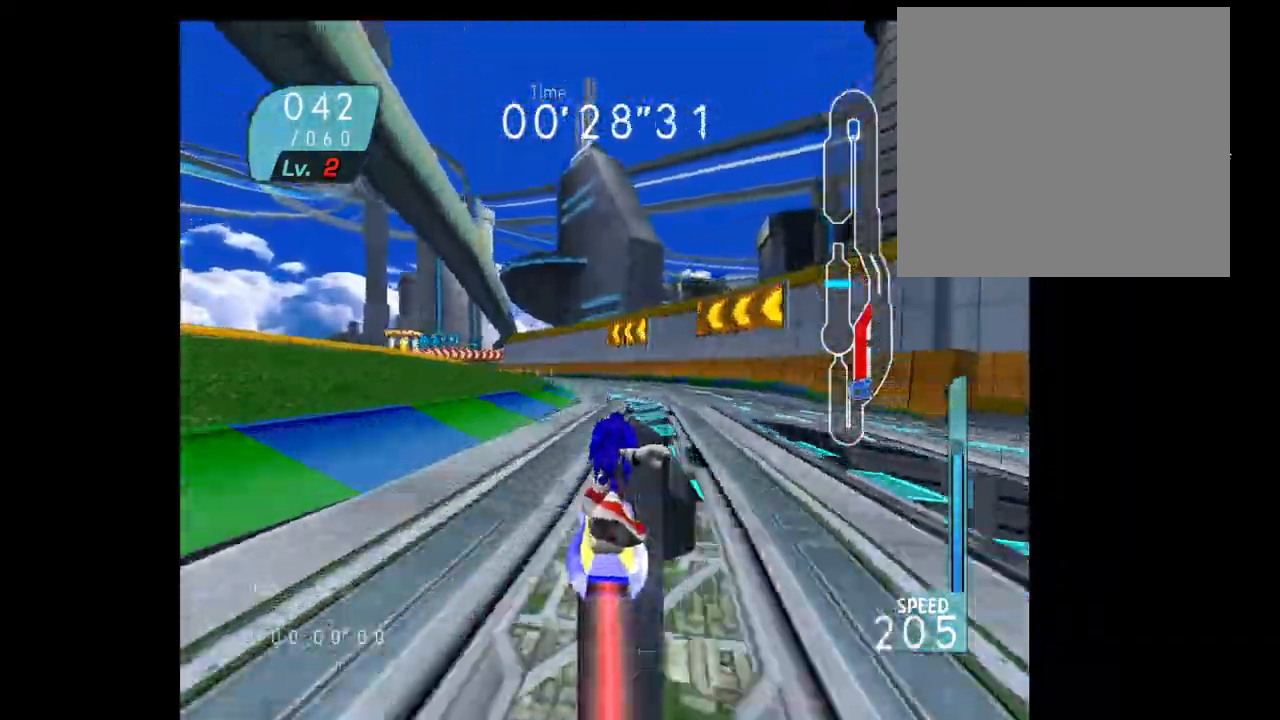
{"buttons": ["R2"], "left_stick": "left", "right_stick": "center", "events": [[183, "left_stick", "left"], [283, "R2", "down"]]}
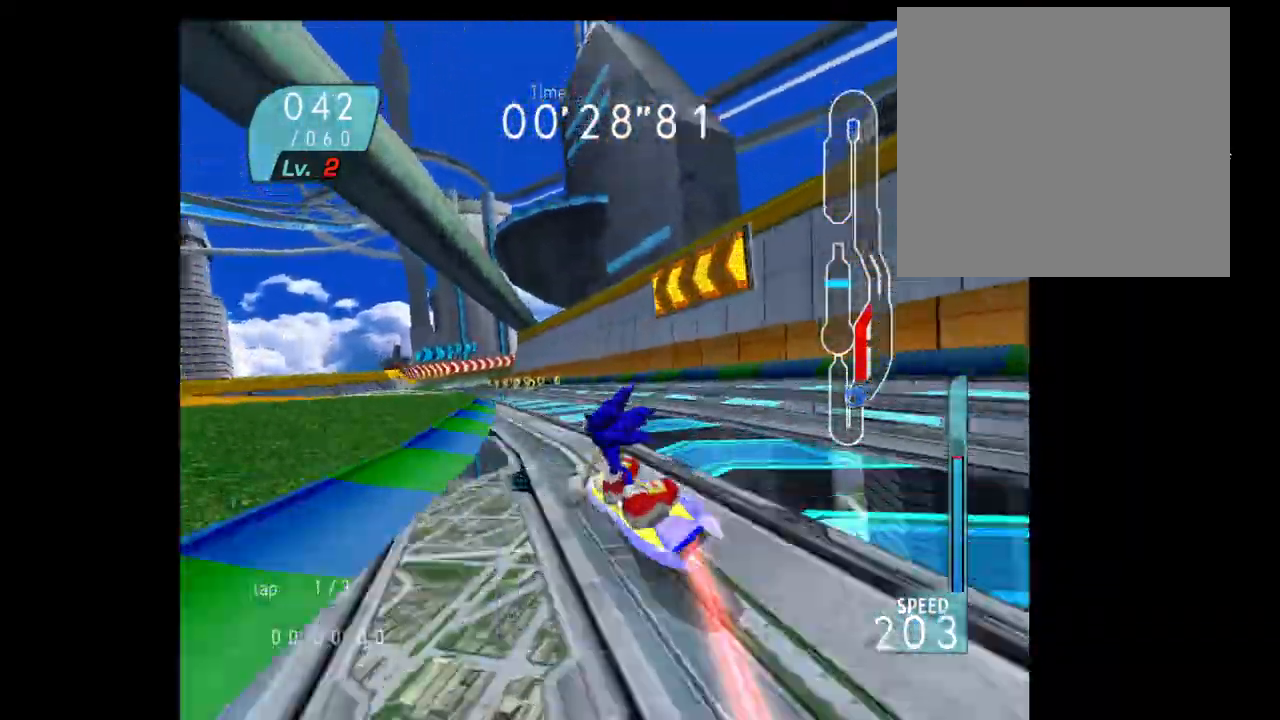
{"buttons": [], "left_stick": "left", "right_stick": "center", "events": [[50, "R2", "up"], [150, "left_stick", "center"], [483, "left_stick", "left"]]}
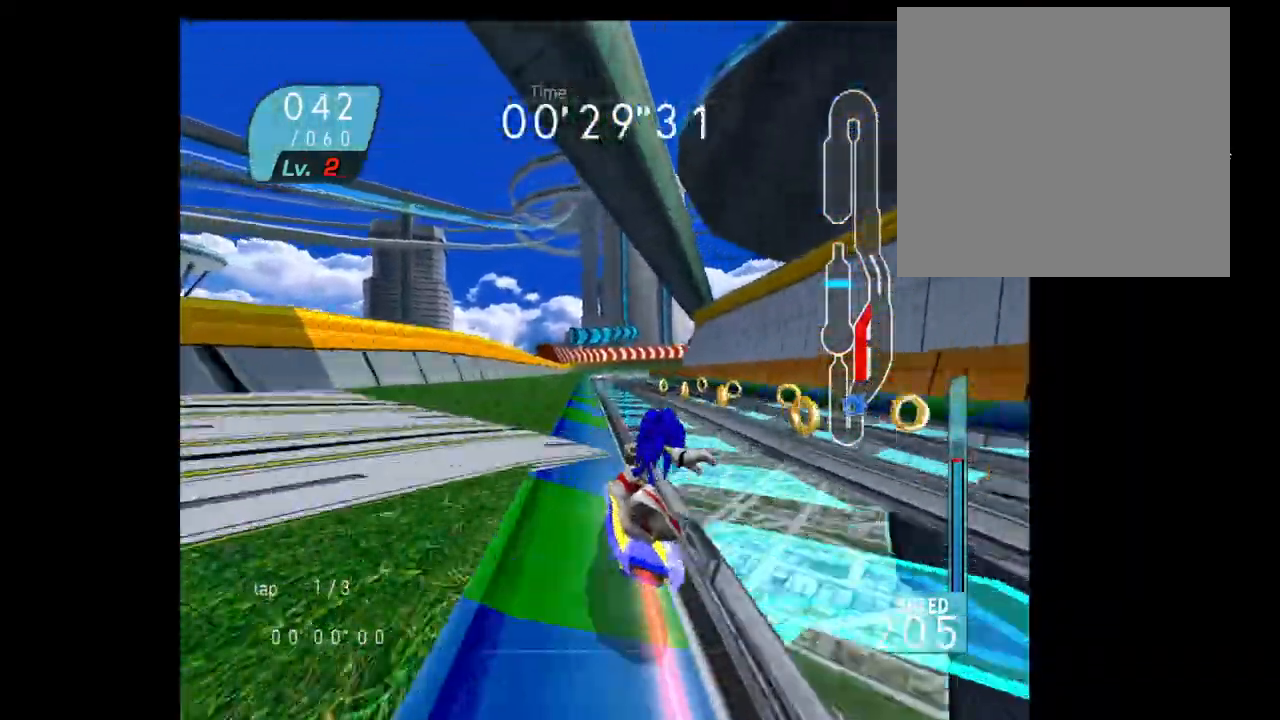
{"buttons": [], "left_stick": "center", "right_stick": "center", "events": [[133, "left_stick", "center"], [167, "R2", "down"], [250, "R2", "up"]]}
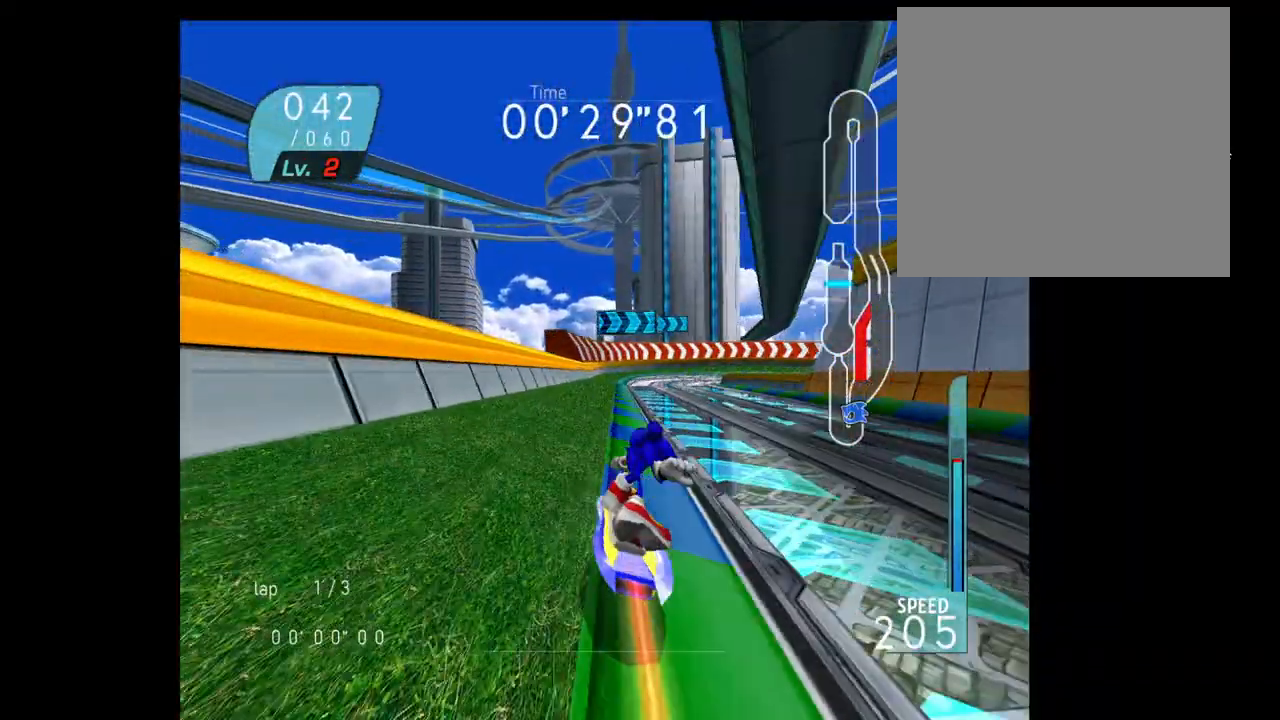
{"buttons": ["R2"], "left_stick": "right", "right_stick": "center", "events": [[217, "left_stick", "right"], [233, "R2", "down"]]}
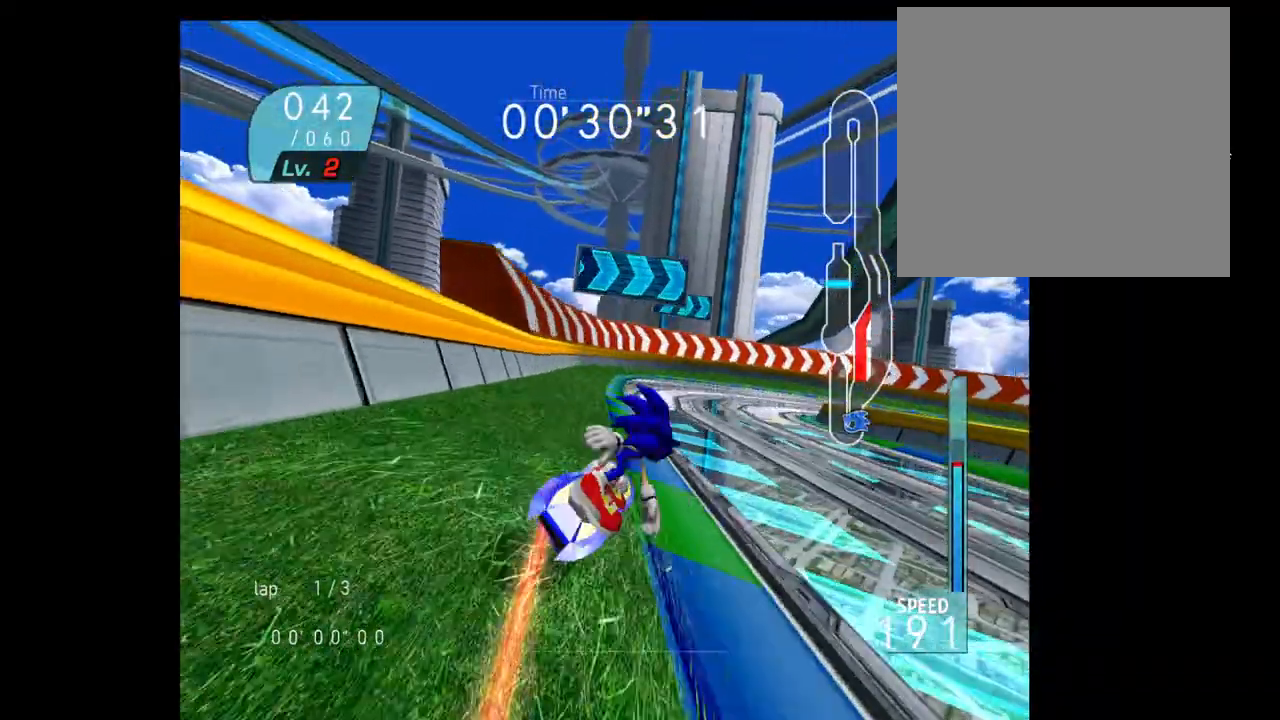
{"buttons": ["R2"], "left_stick": "right", "right_stick": "center", "events": []}
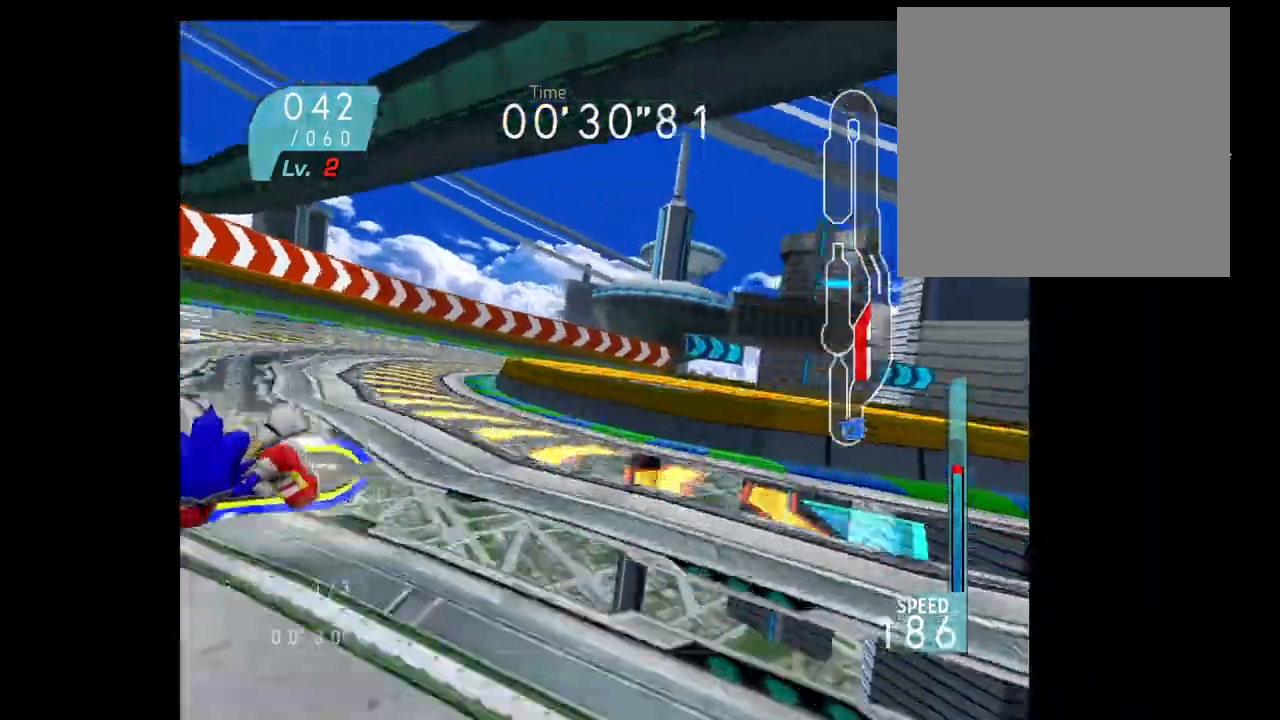
{"buttons": ["R2"], "left_stick": "right", "right_stick": "center", "events": []}
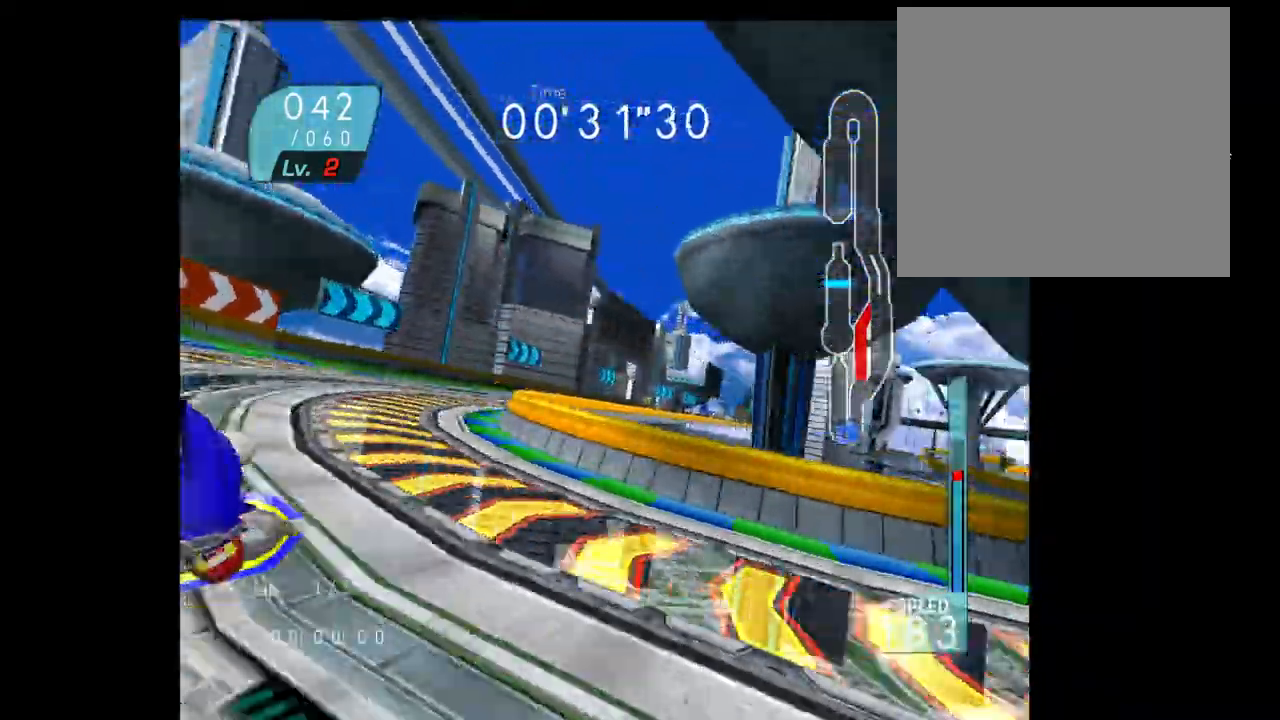
{"buttons": [], "left_stick": "up-left", "right_stick": "center", "events": [[33, "left_stick", "left"], [183, "left_stick", "up-right"], [267, "R2", "up"], [417, "left_stick", "up-left"]]}
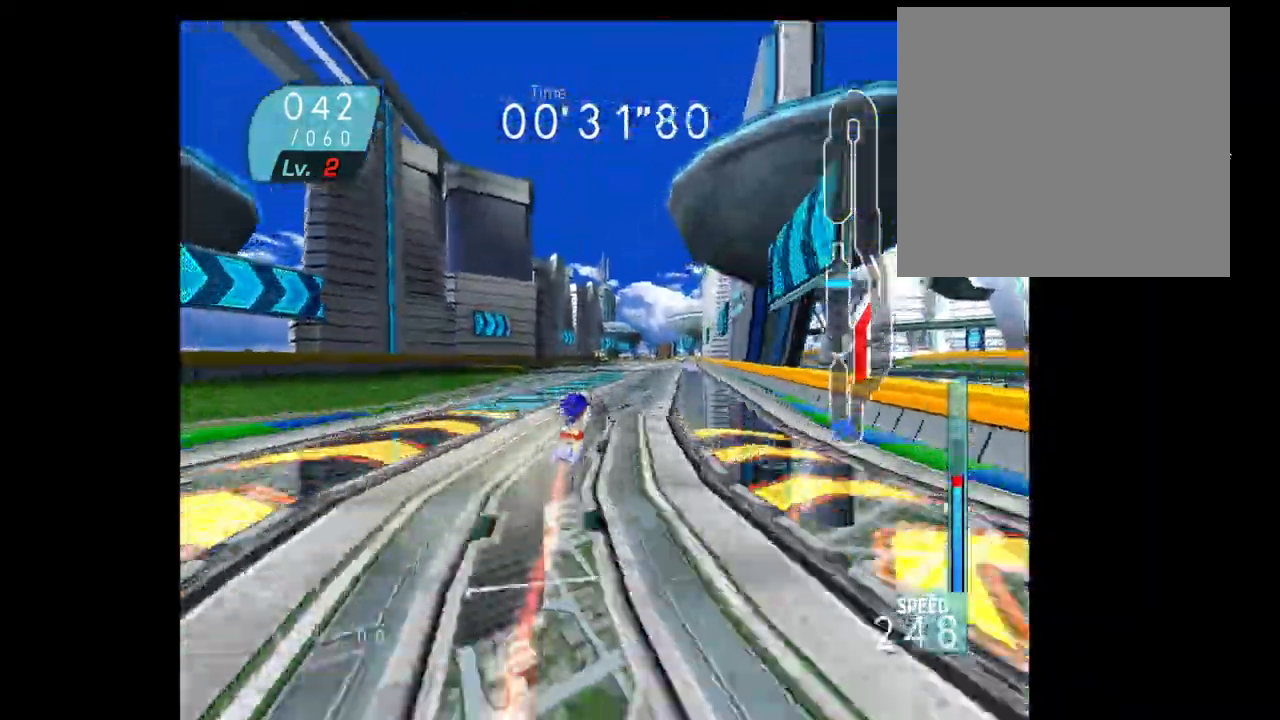
{"buttons": ["R2"], "left_stick": "right", "right_stick": "center", "events": [[167, "left_stick", "center"], [250, "left_stick", "right"], [433, "R2", "down"]]}
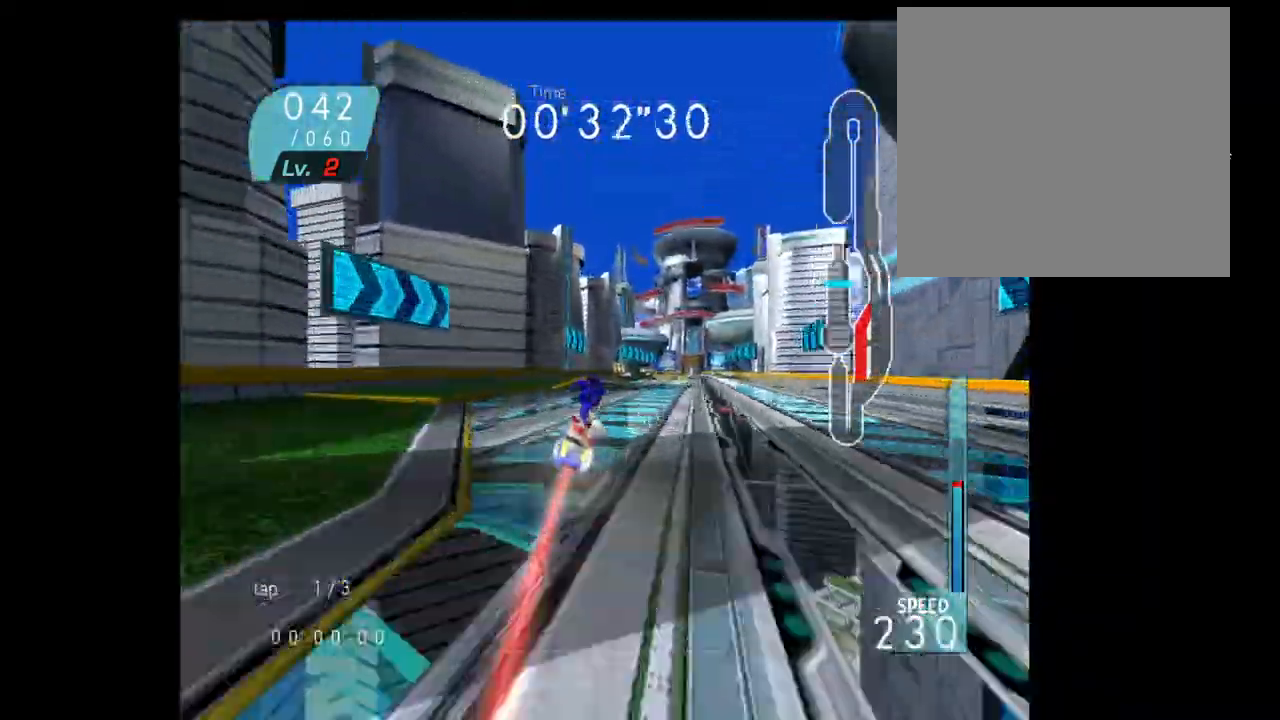
{"buttons": [], "left_stick": "right", "right_stick": "center"}
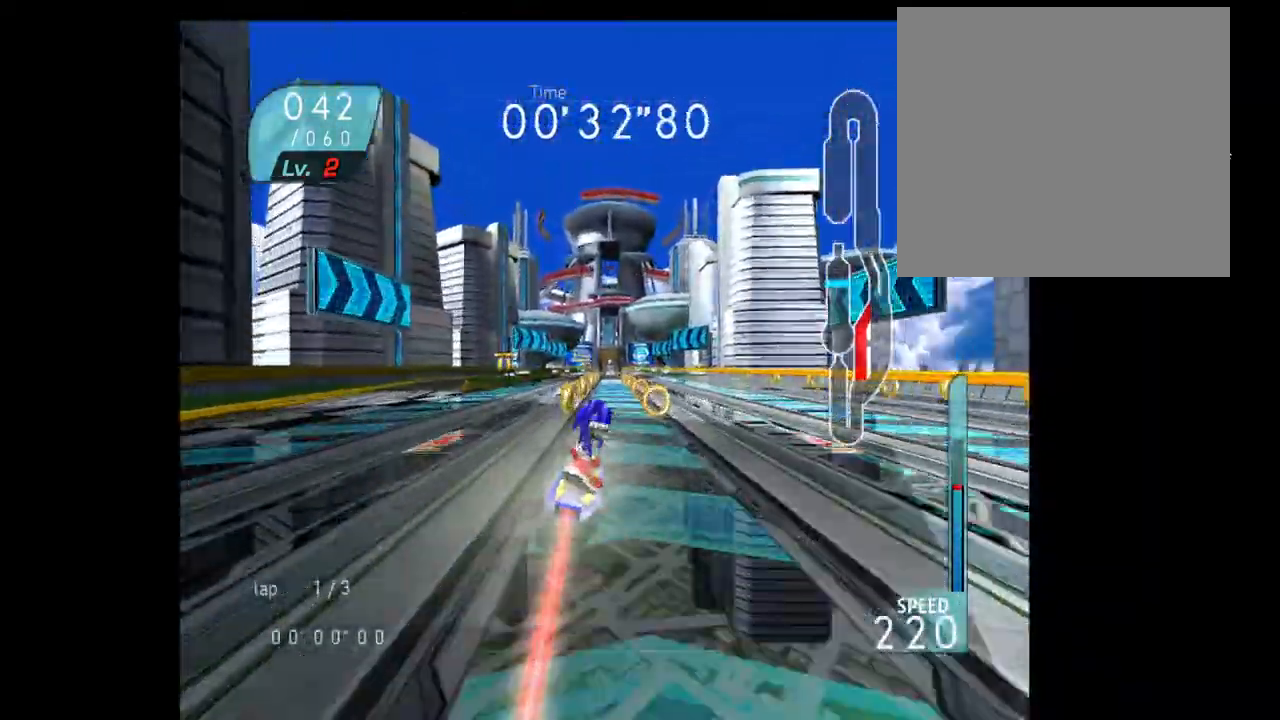
{"buttons": [], "left_stick": "left", "right_stick": "center", "events": [[33, "left_stick", "center"], [483, "left_stick", "left"]]}
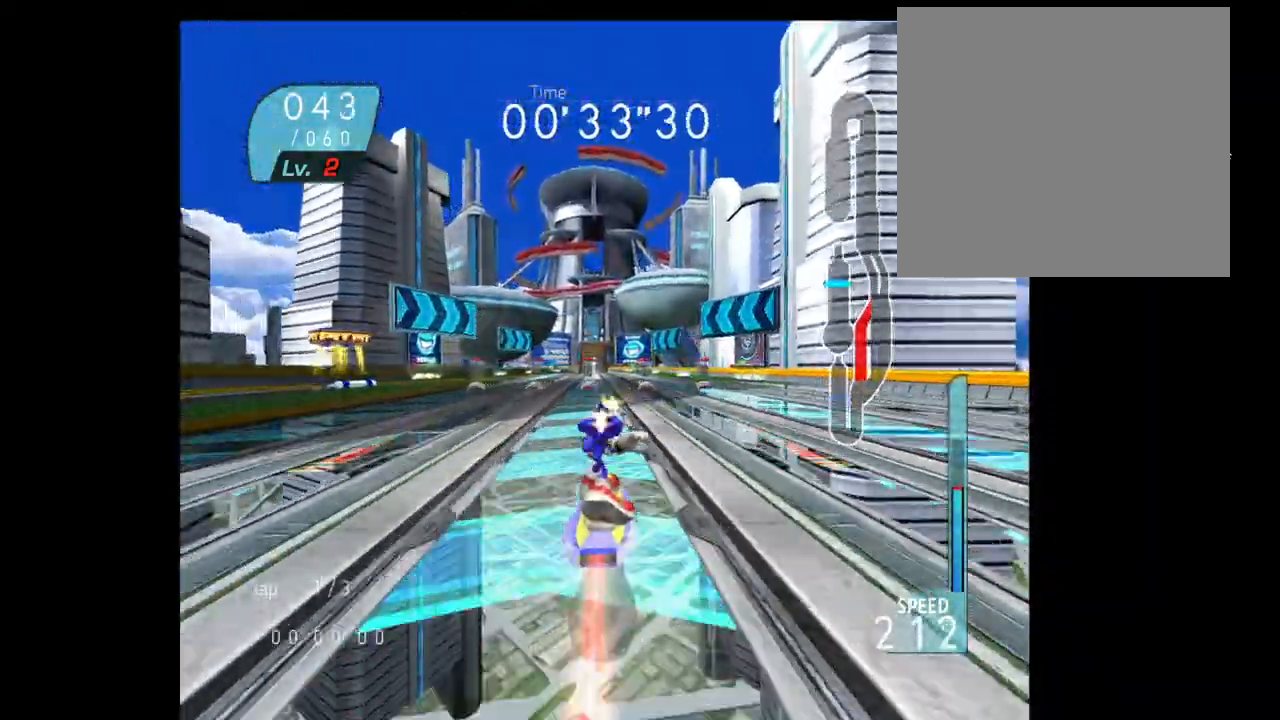
{"buttons": [], "left_stick": "center", "right_stick": "center", "events": [[117, "left_stick", "center"], [350, "left_stick", "right"], [417, "left_stick", "center"]]}
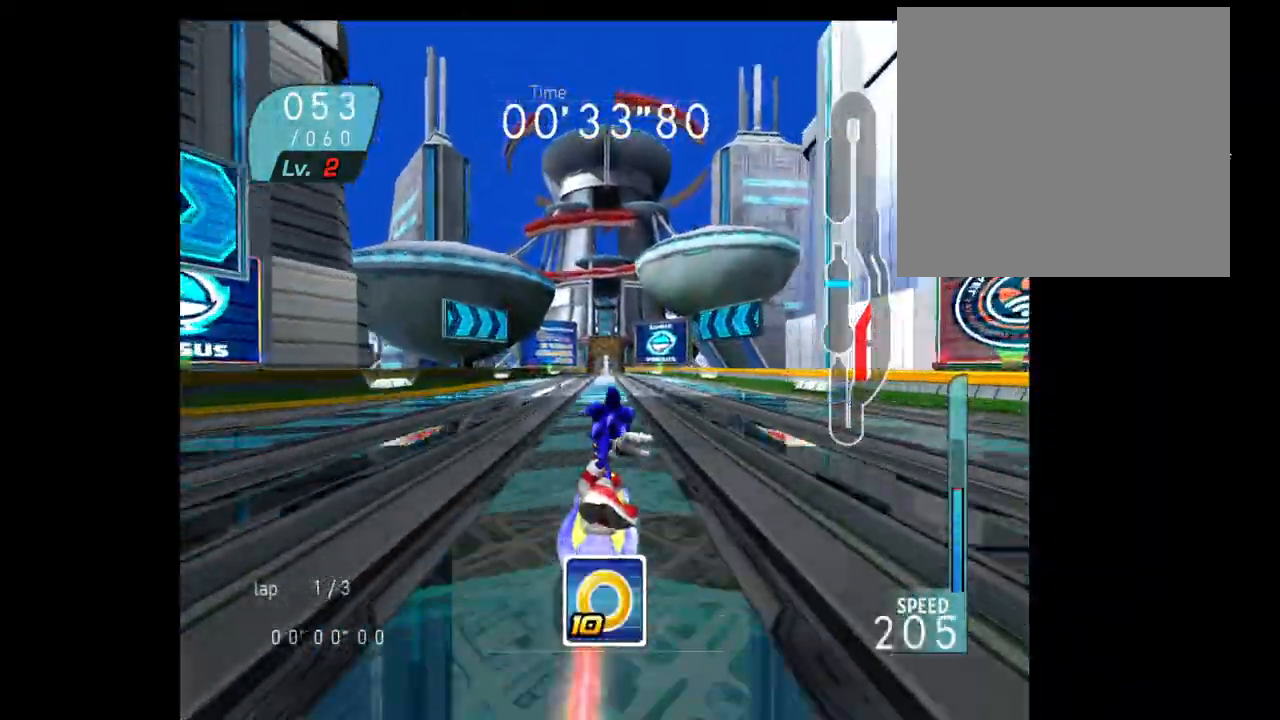
{"buttons": [], "left_stick": "center", "right_stick": "center", "events": []}
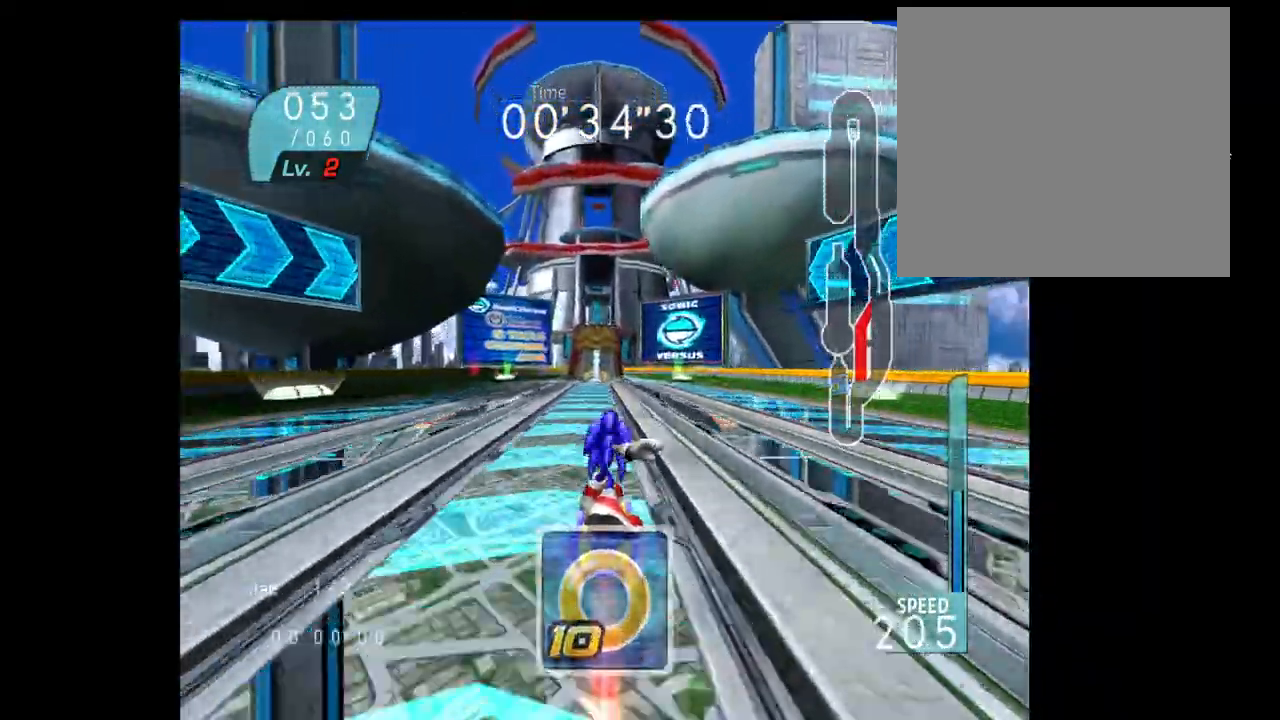
{"buttons": ["A"], "left_stick": "left", "right_stick": "center", "events": [[200, "A", "down"], [383, "left_stick", "left"]]}
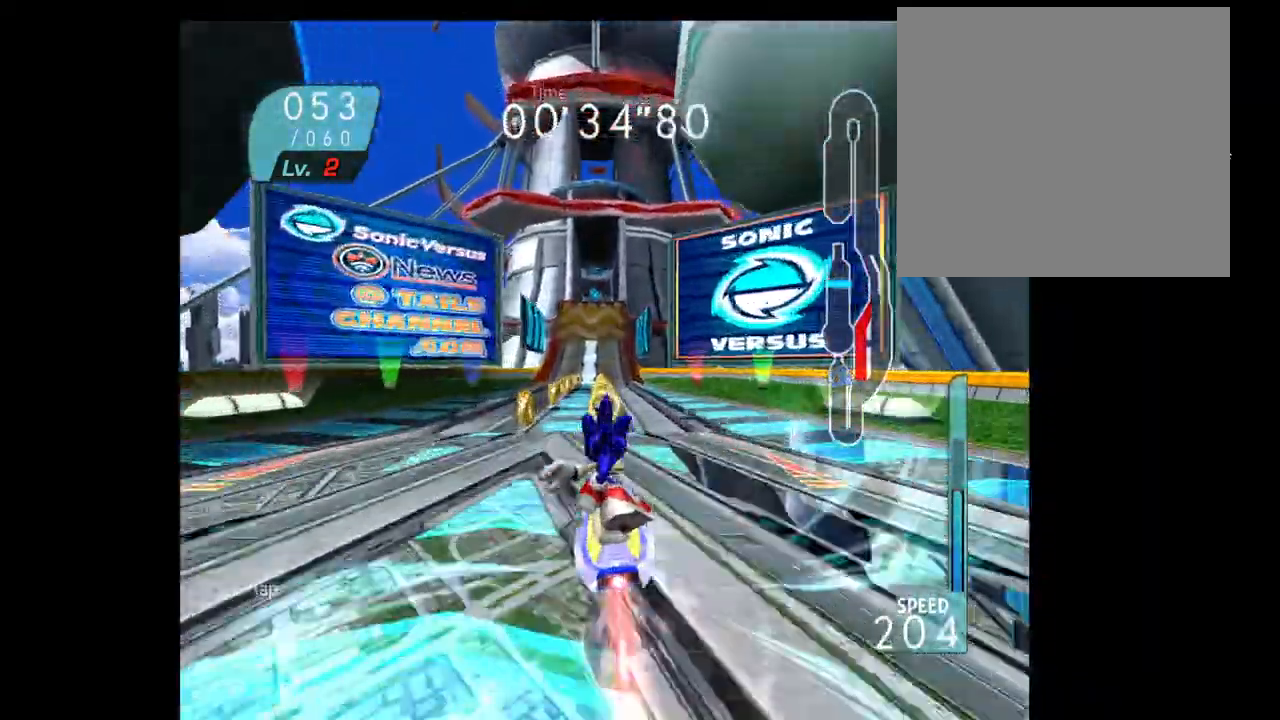
{"buttons": ["A"], "left_stick": "center", "right_stick": "center", "events": [[33, "left_stick", "center"]]}
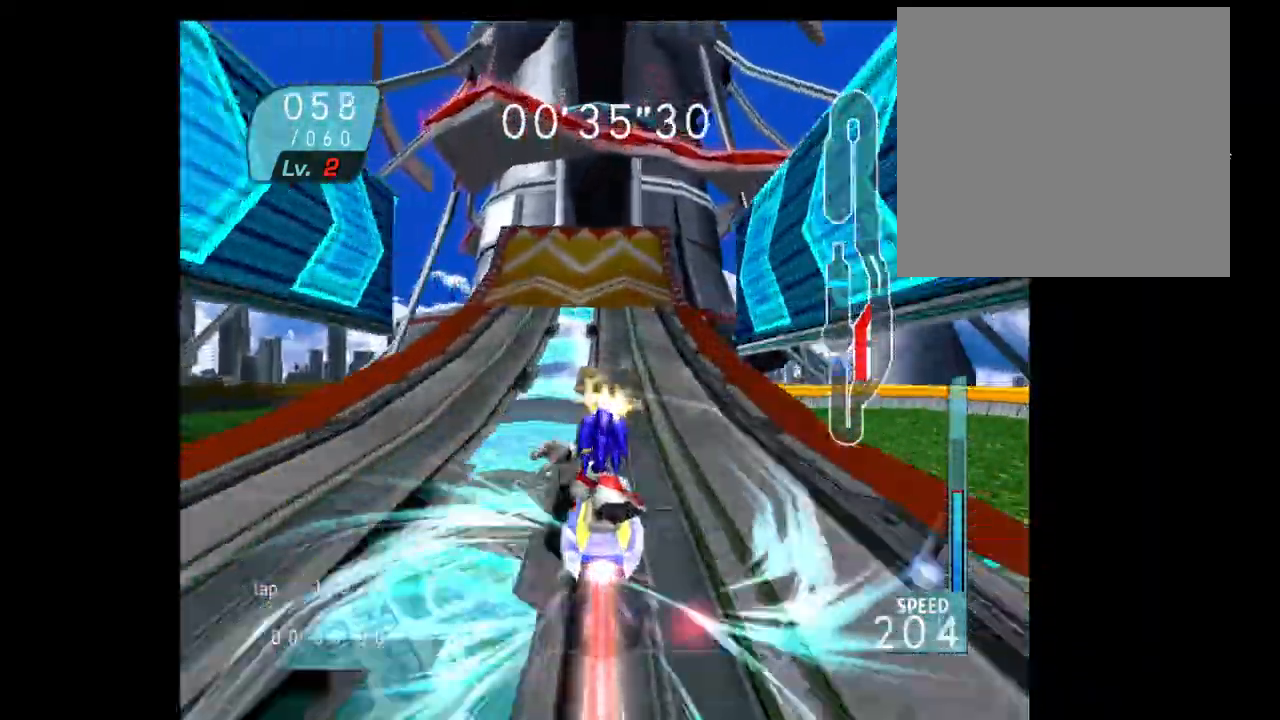
{"buttons": [], "left_stick": "down", "right_stick": "center", "events": [[217, "left_stick", "down"], [333, "A", "up"]]}
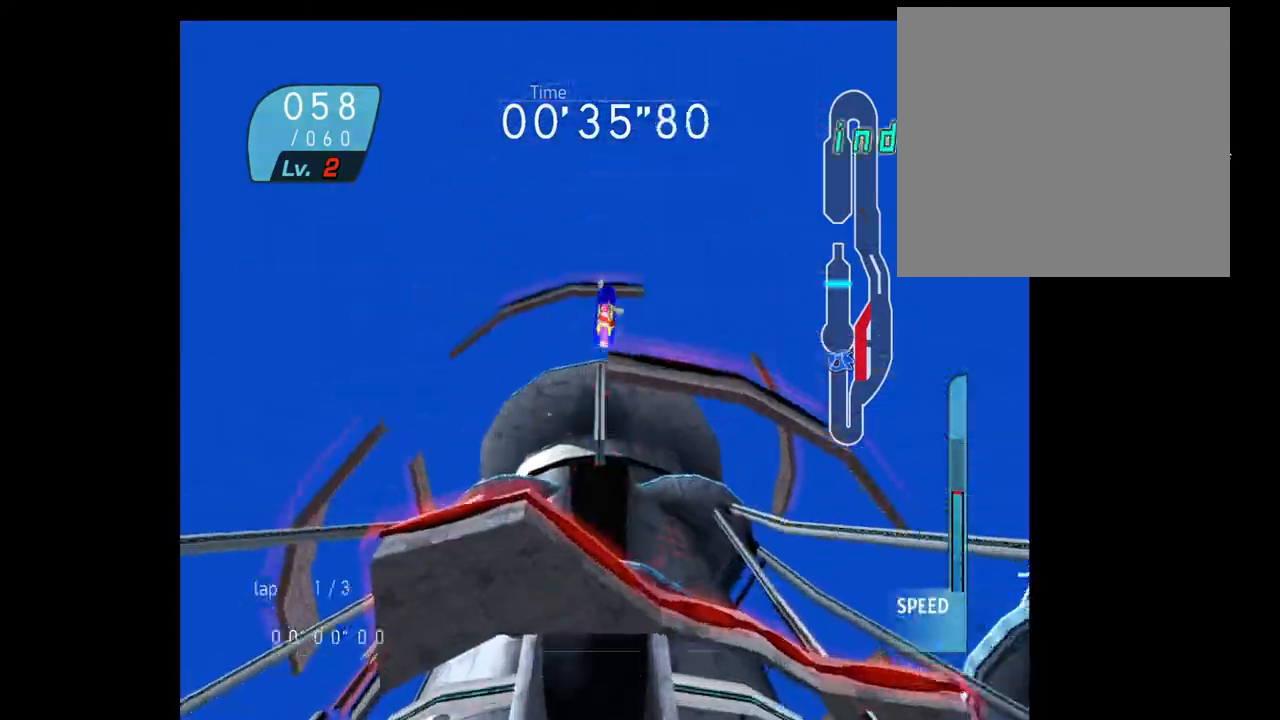
{"buttons": [], "left_stick": "up-right", "right_stick": "center", "events": [[100, "left_stick", "left"], [167, "left_stick", "up-left"], [483, "left_stick", "up-right"]]}
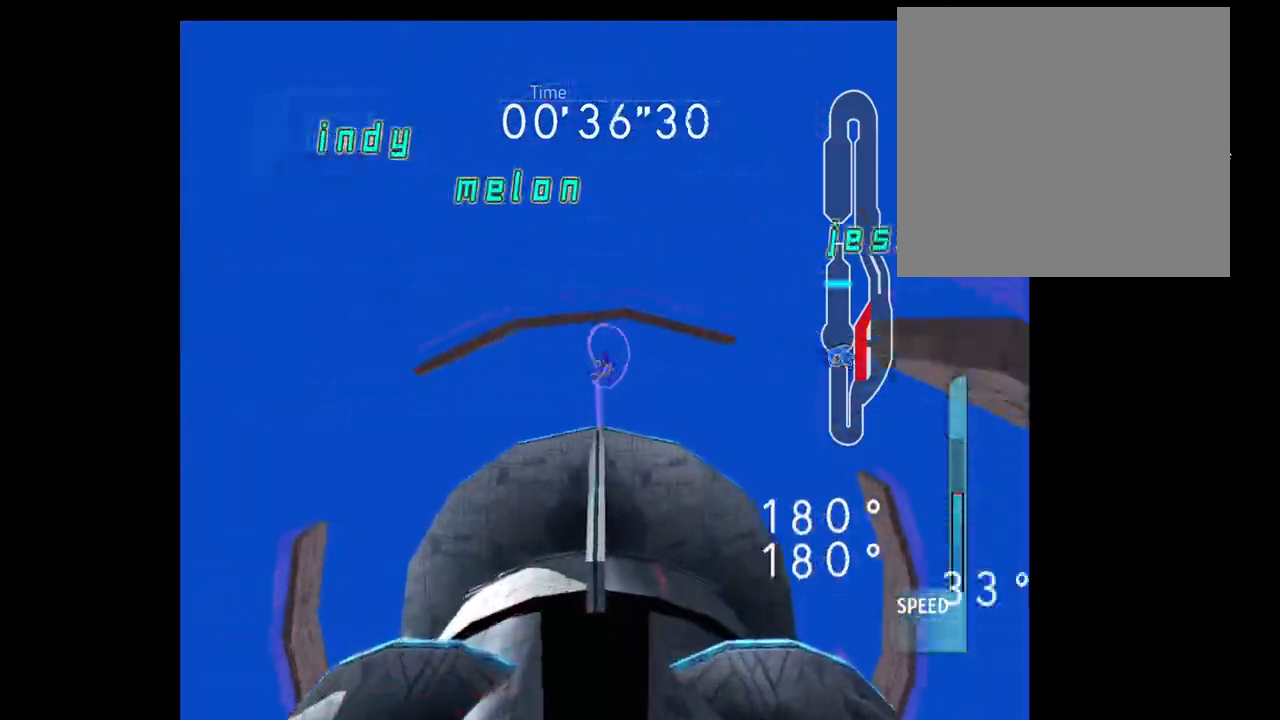
{"buttons": [], "left_stick": "down", "right_stick": "center", "events": [[267, "left_stick", "down-right"], [433, "left_stick", "down"]]}
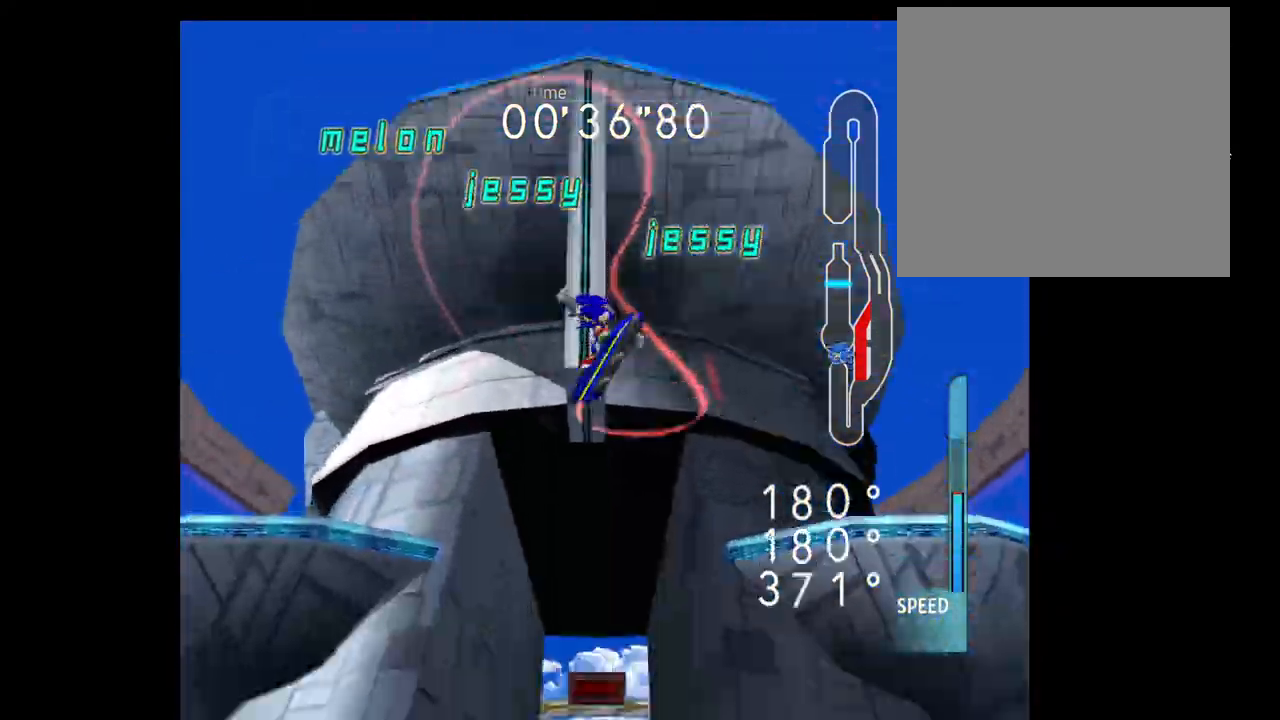
{"buttons": ["A"], "left_stick": "center", "right_stick": "center", "events": [[383, "A", "down"], [467, "left_stick", "center"]]}